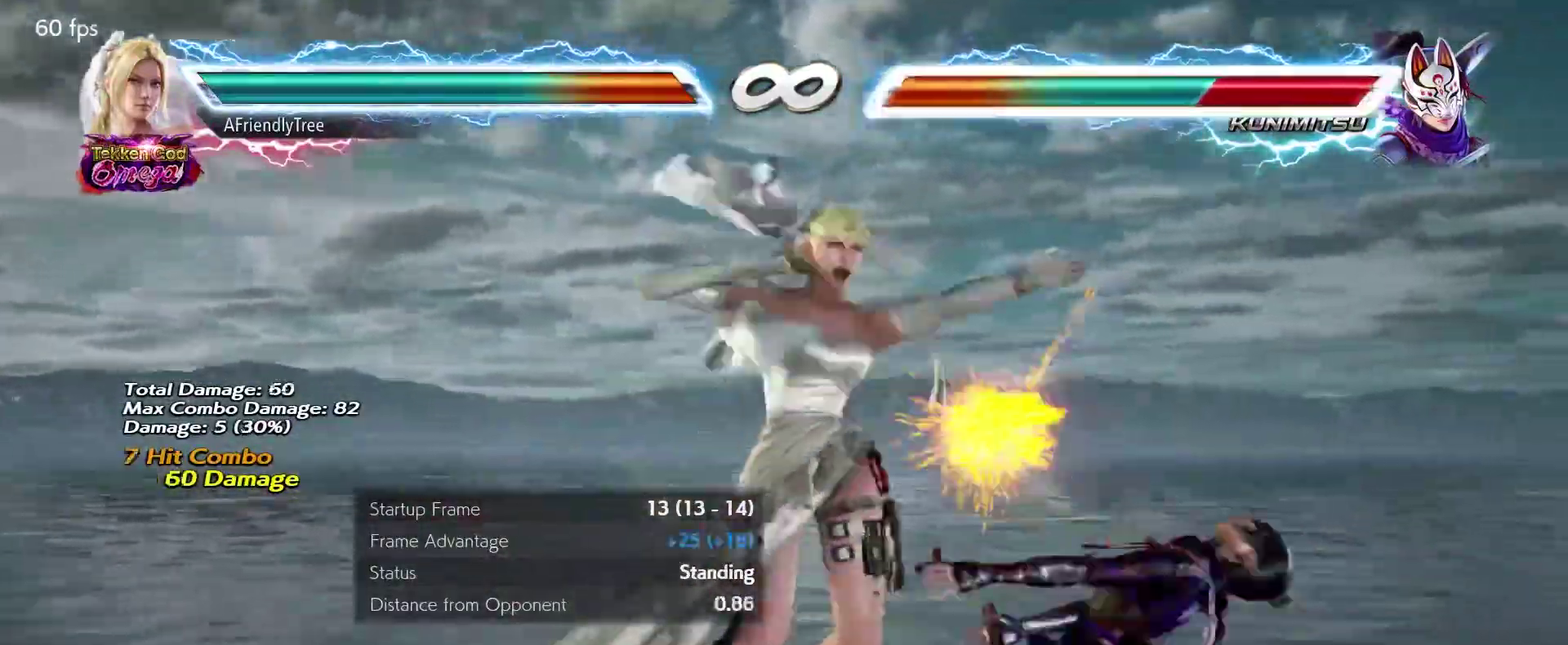
Gameplay with a controller (arcade stick); each line is a JSON object with the inputs held at the frame after it (dt_ms = milliseconds from this image to that frame). "events" lists button and stick changes between this image and that frame as [ms after this image, input, new state], when the widget could be followed in between. Not read: L3 R3 SELECT START.
{"dt_ms": 700, "buttons": ["SQUARE"], "left_stick": "up-right", "events": [[50, "left_stick", "center"], [317, "SQUARE", "up"], [350, "left_stick", "down"], [433, "SQUARE", "down"], [433, "left_stick", "up-right"]]}
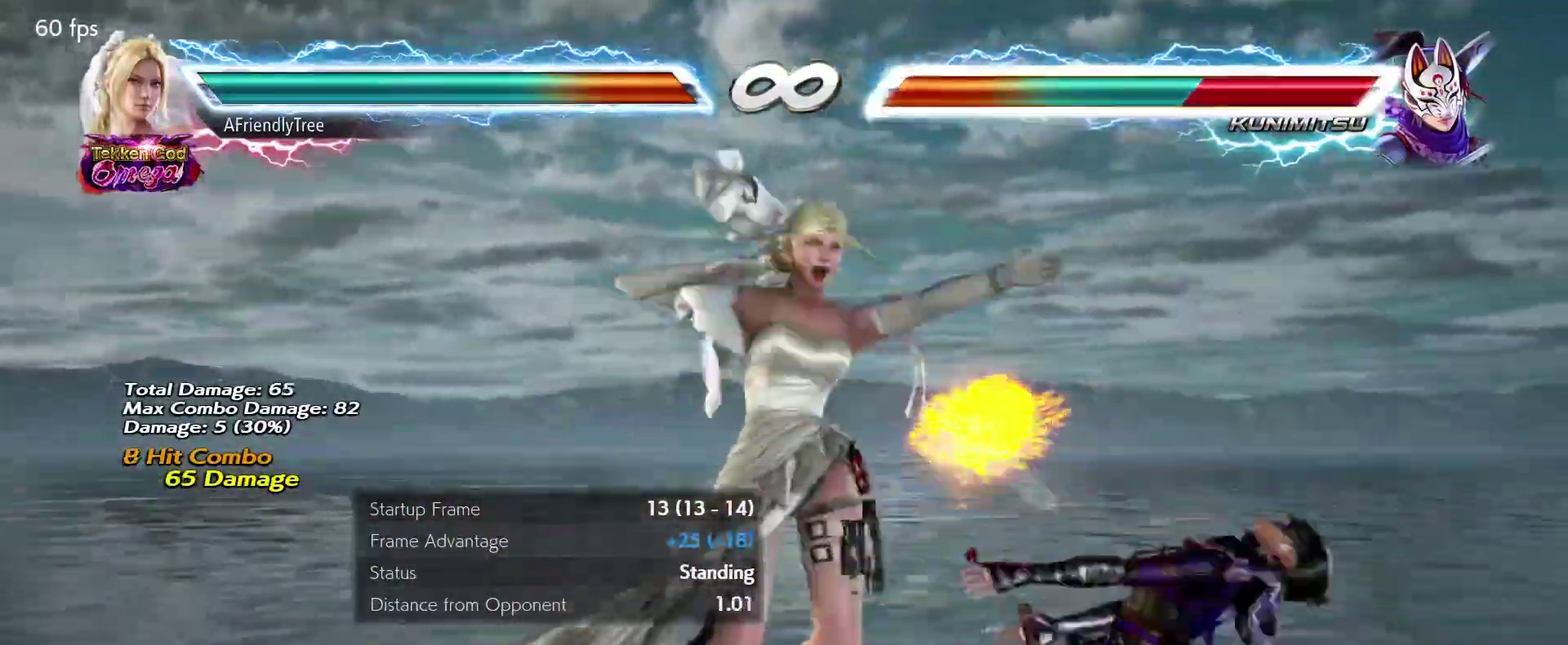
{"dt_ms": 600, "buttons": ["SQUARE", "TRIANGLE"], "left_stick": "up-right", "events": [[50, "left_stick", "center"], [317, "SQUARE", "up"], [333, "left_stick", "down"], [433, "SQUARE", "down"], [433, "left_stick", "up-right"], [517, "TRIANGLE", "down"]]}
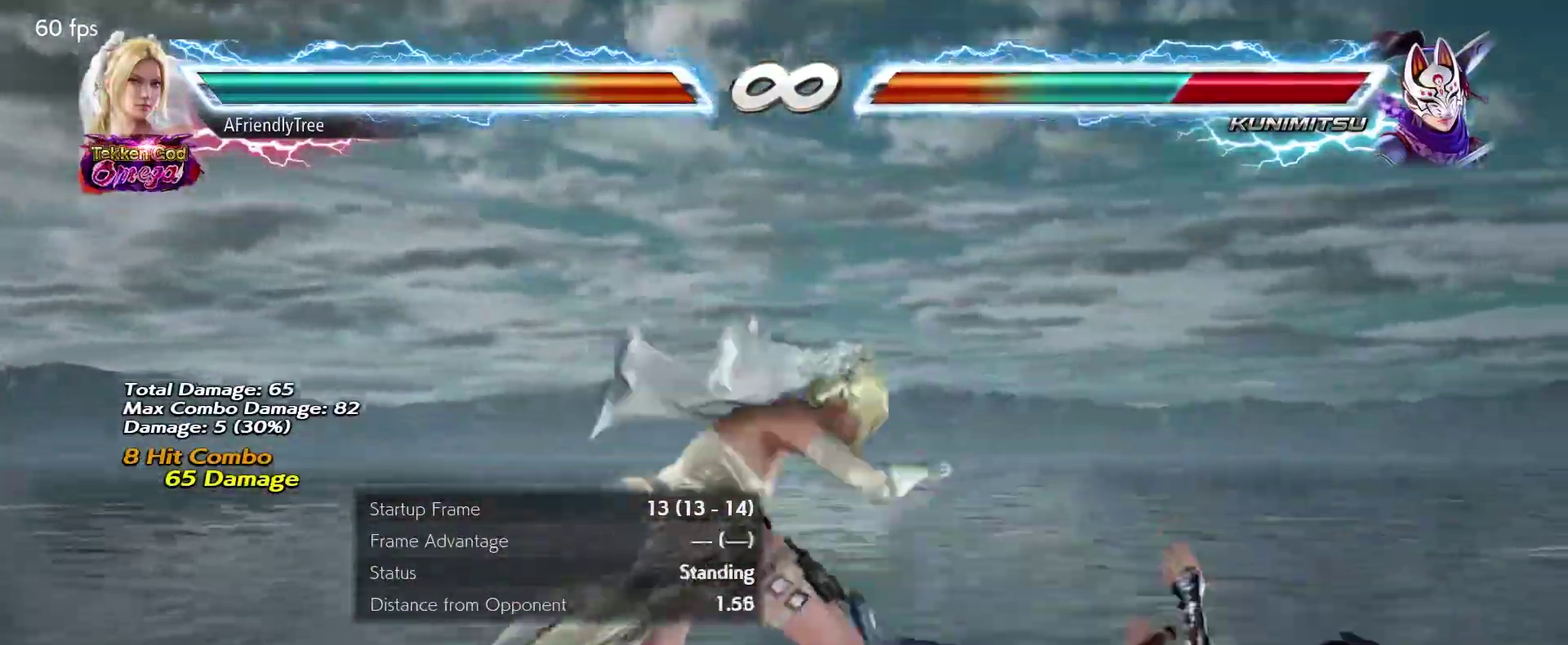
{"dt_ms": 400, "buttons": ["SQUARE", "TRIANGLE"], "left_stick": "center", "events": [[100, "left_stick", "up"], [150, "left_stick", "center"]]}
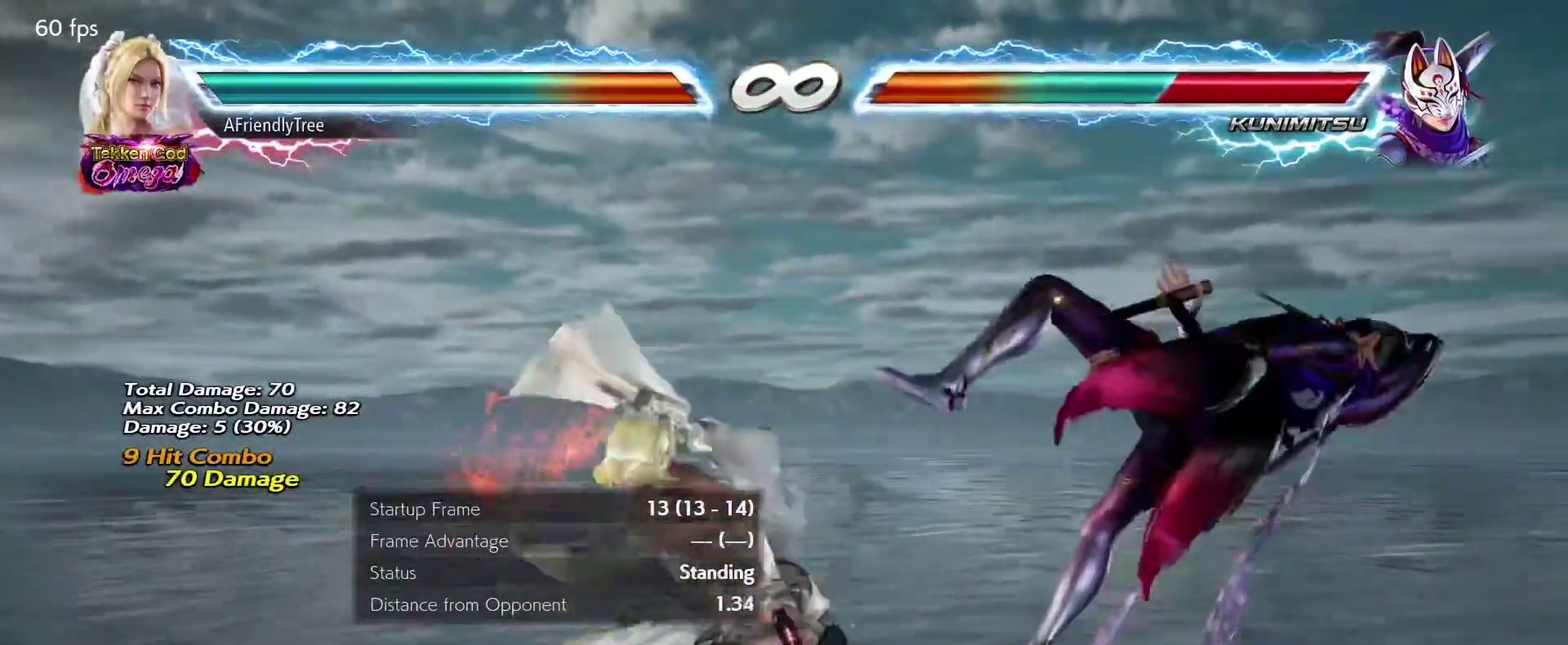
{"dt_ms": 300, "buttons": ["SQUARE", "TRIANGLE"], "left_stick": "center", "events": []}
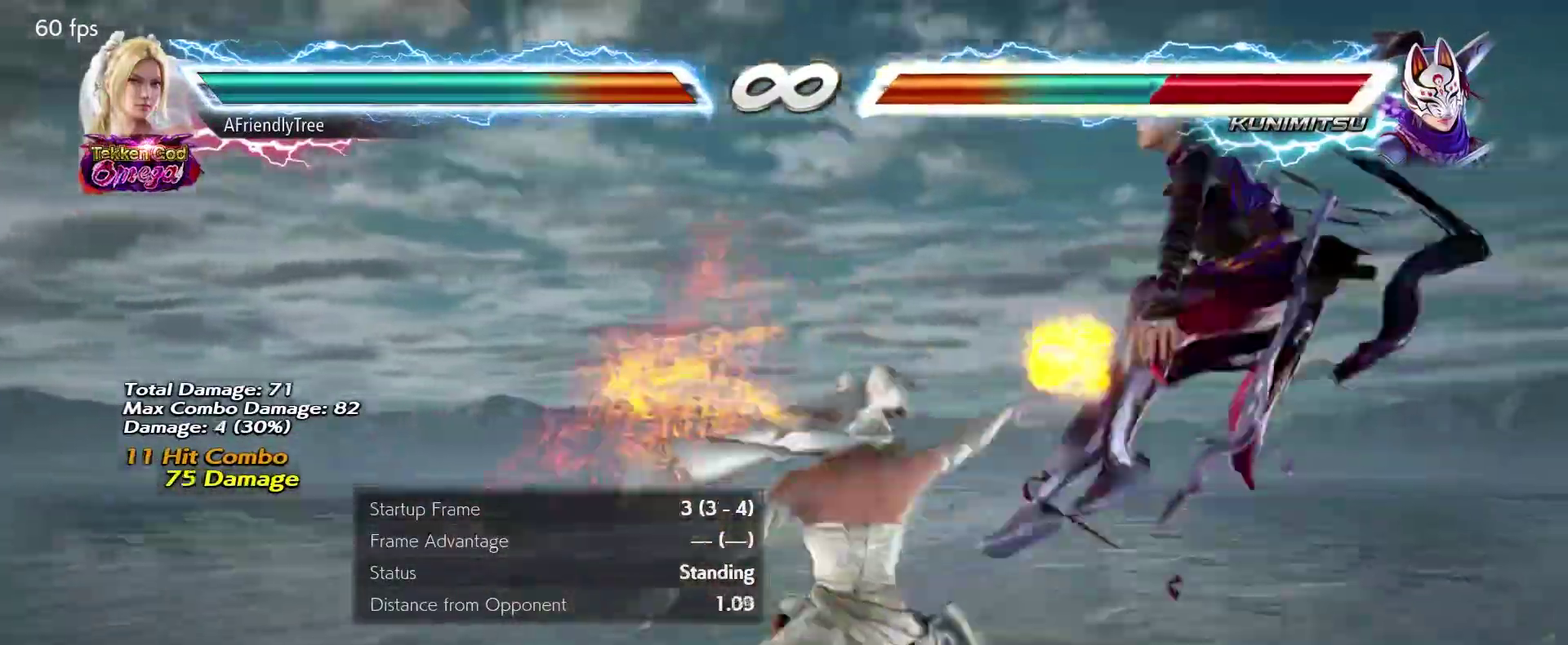
{"dt_ms": 600, "buttons": [], "left_stick": "center", "events": [[200, "SQUARE", "up"], [217, "TRIANGLE", "up"]]}
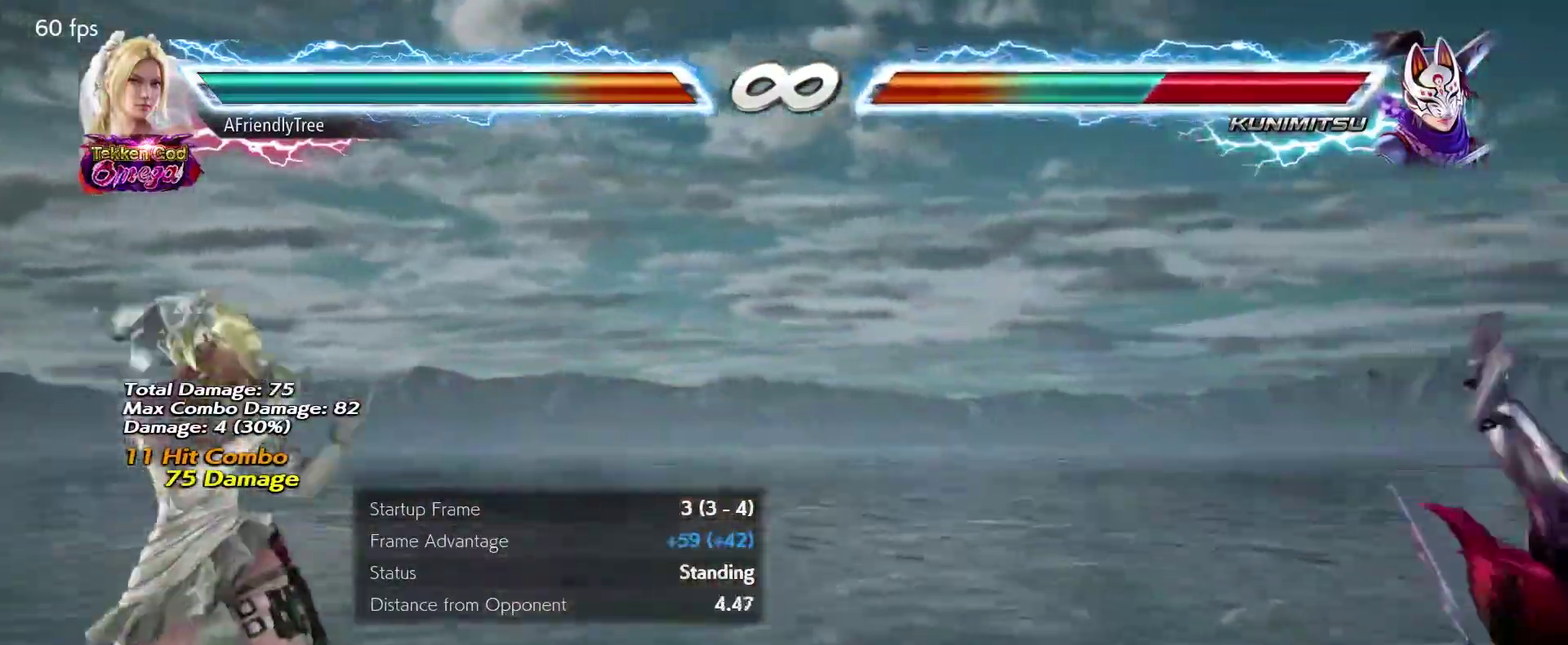
{"dt_ms": 700, "buttons": ["TRIANGLE"], "left_stick": "up-right"}
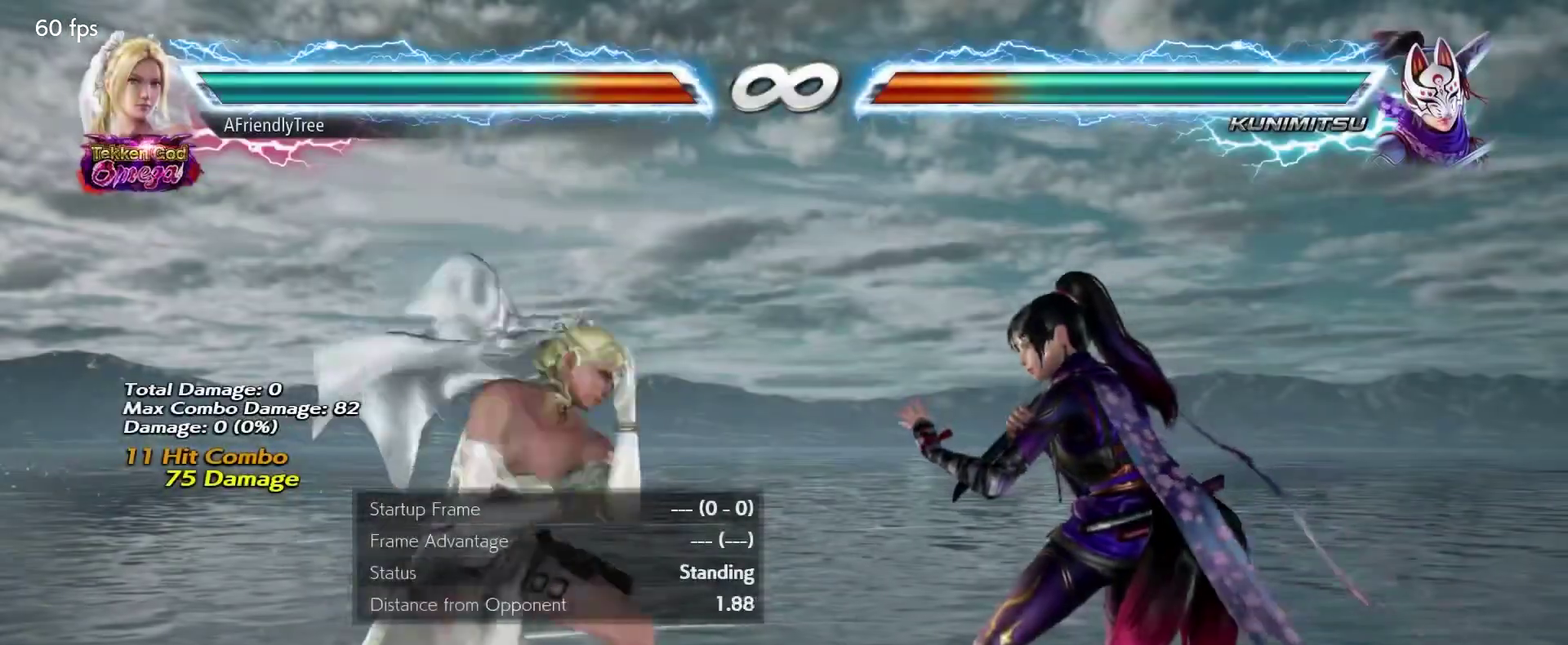
{"dt_ms": 600, "buttons": ["SQUARE"], "left_stick": "center", "events": [[17, "TRIANGLE", "up"], [117, "SQUARE", "down"], [300, "left_stick", "center"]]}
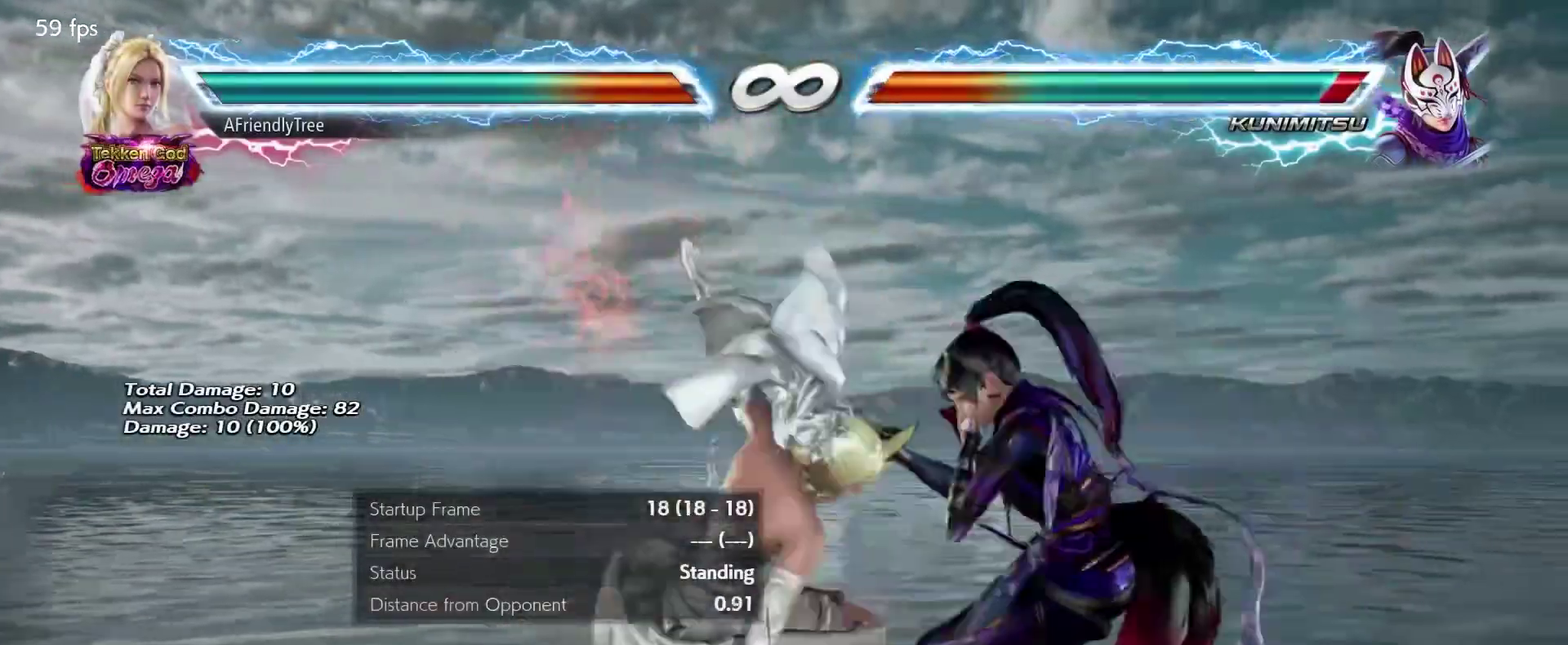
{"dt_ms": 300, "buttons": [], "left_stick": "center", "events": [[150, "SQUARE", "up"]]}
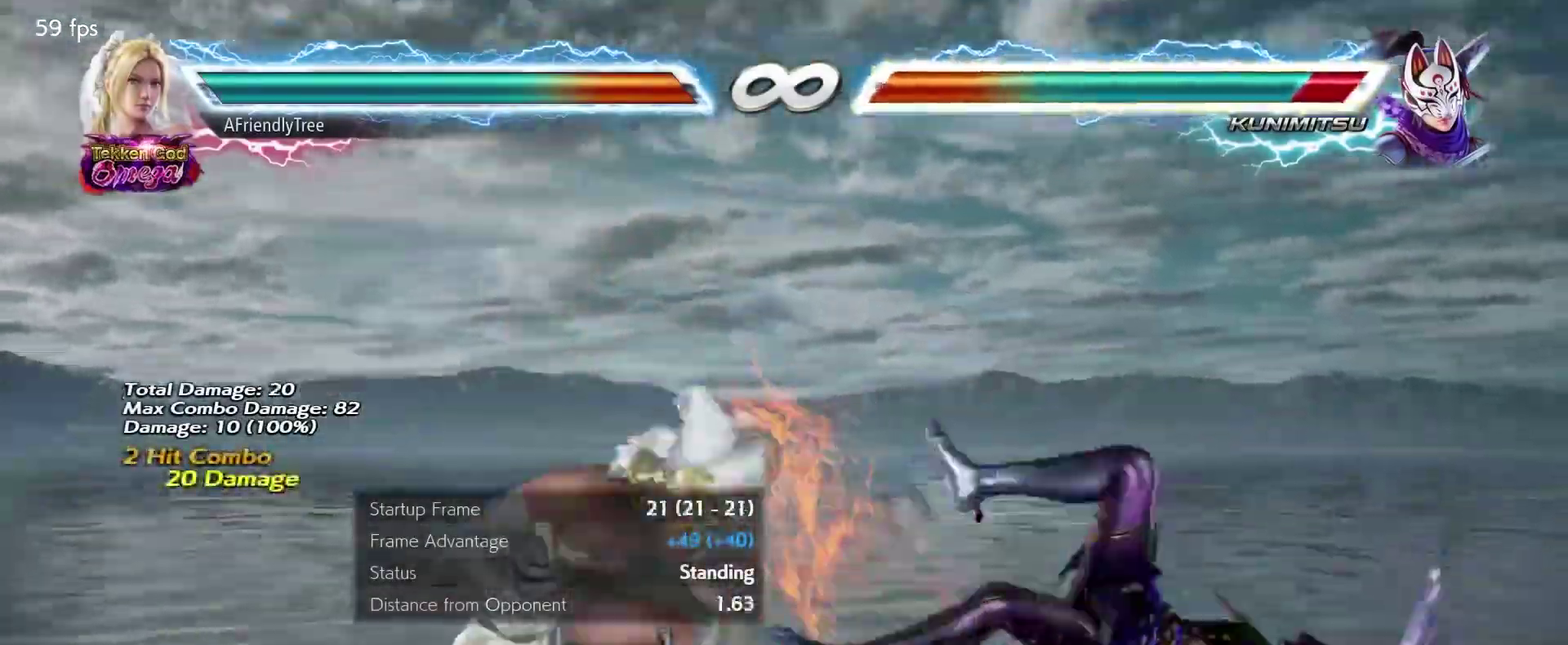
{"dt_ms": 400, "buttons": [], "left_stick": "down", "events": [[67, "left_stick", "down"], [167, "left_stick", "center"], [367, "left_stick", "down"]]}
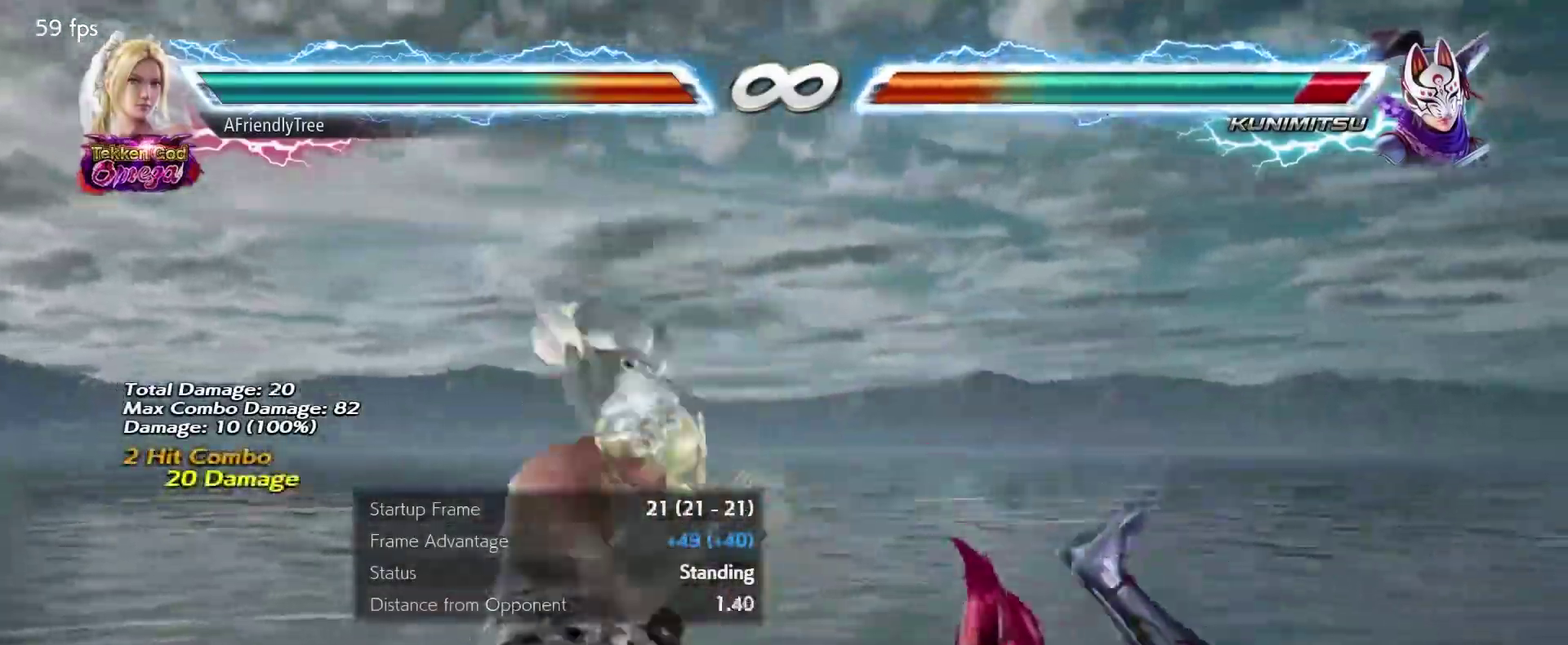
{"dt_ms": 700, "buttons": [], "left_stick": "down", "events": [[50, "SQUARE", "down"], [50, "left_stick", "right"], [450, "left_stick", "center"], [650, "SQUARE", "up"], [683, "left_stick", "down"]]}
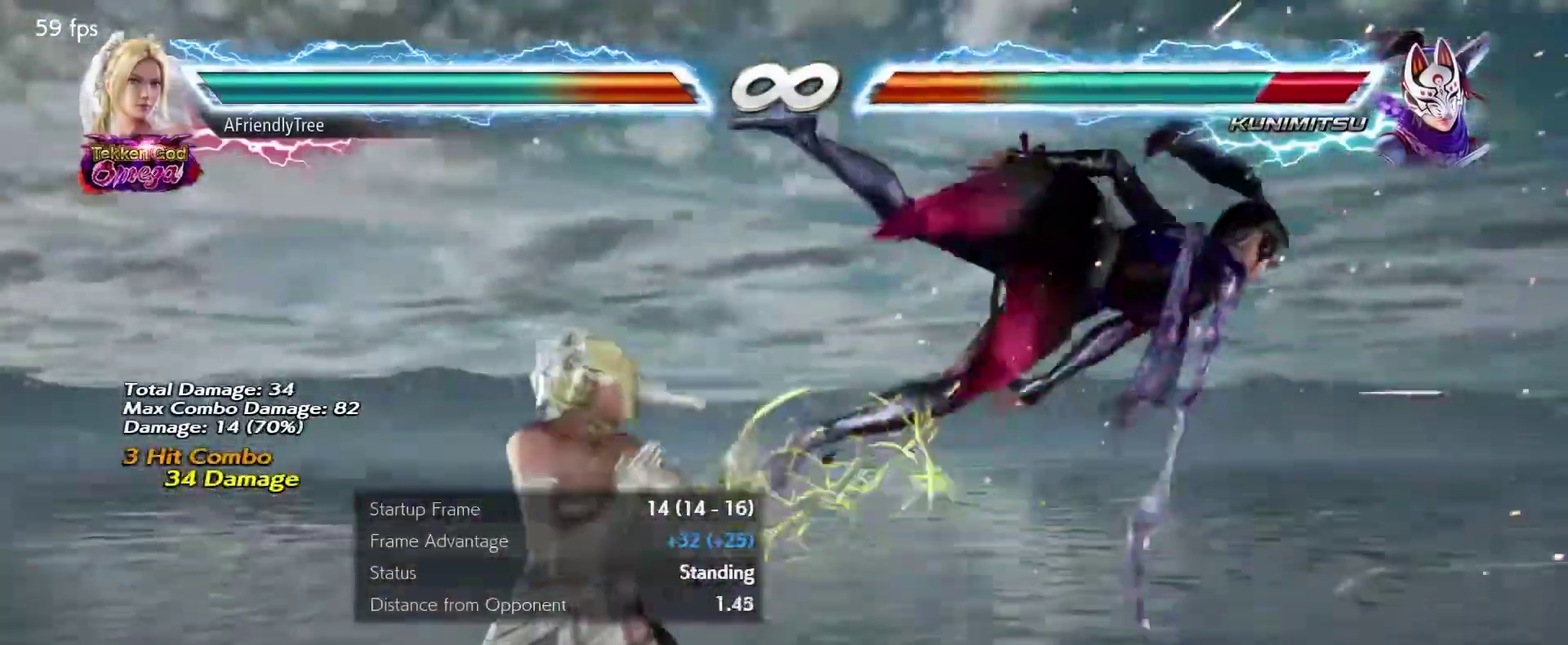
{"dt_ms": 600, "buttons": ["SQUARE"], "left_stick": "center", "events": [[67, "SQUARE", "down"], [67, "left_stick", "right"], [467, "left_stick", "center"]]}
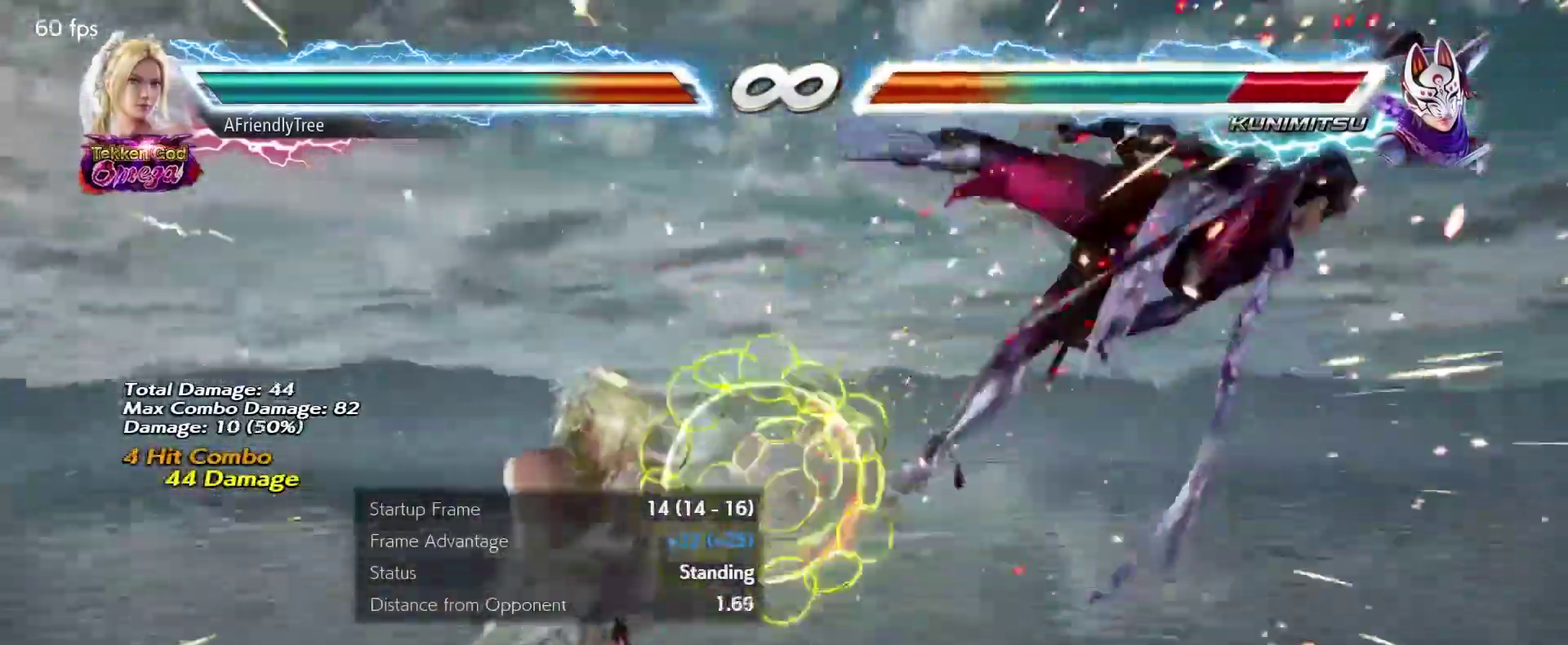
{"dt_ms": 300, "buttons": ["SQUARE"], "left_stick": "up-right", "events": [[67, "SQUARE", "up"], [100, "left_stick", "down"], [183, "SQUARE", "down"], [183, "left_stick", "up-right"]]}
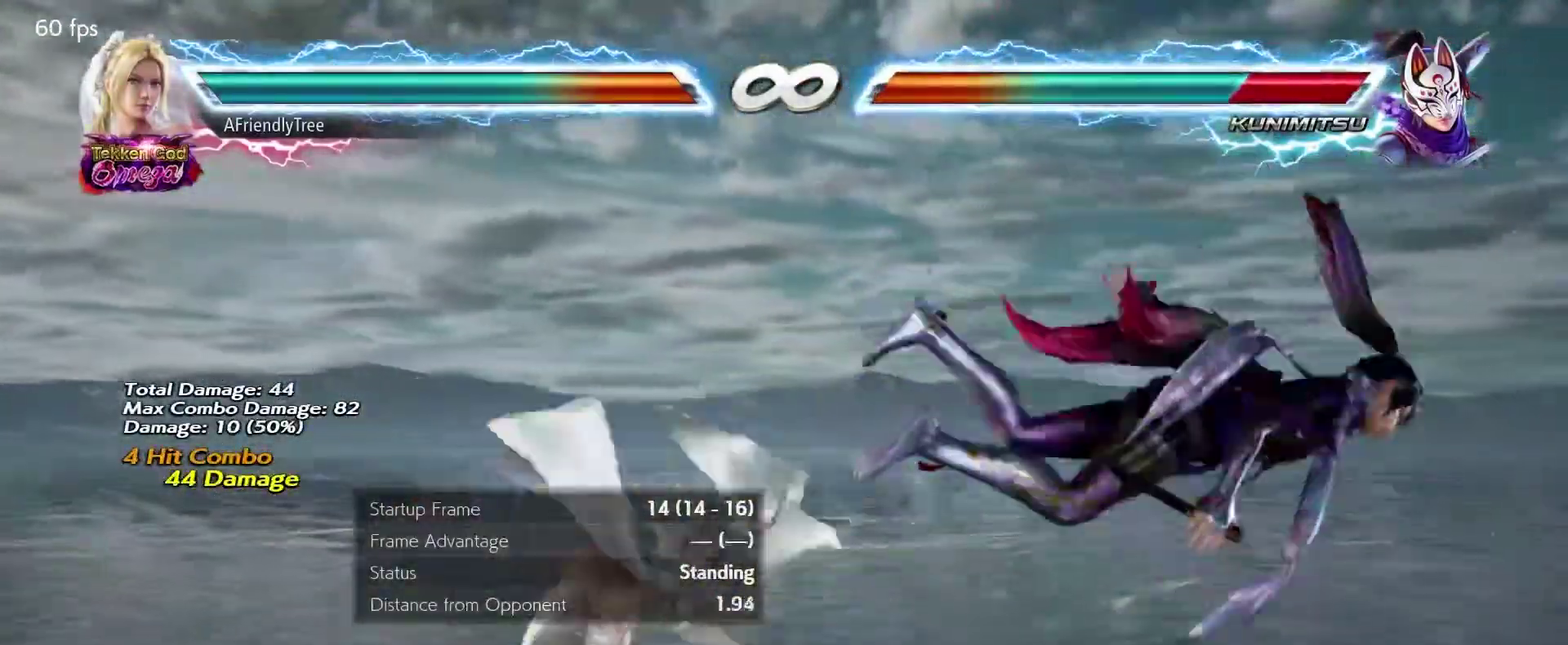
{"dt_ms": 400, "buttons": [], "left_stick": "center", "events": [[200, "left_stick", "up"], [250, "left_stick", "center"], [283, "SQUARE", "up"]]}
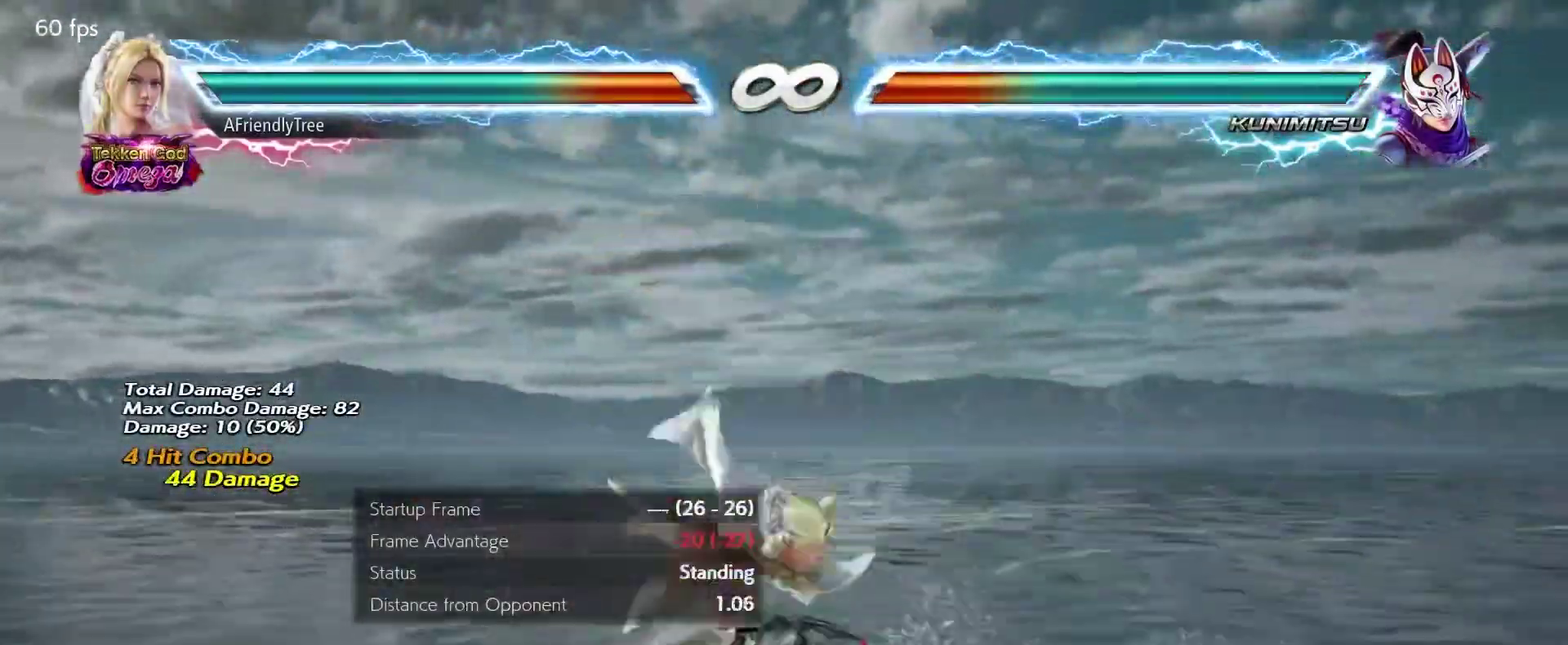
{"dt_ms": 600, "buttons": [], "left_stick": "center"}
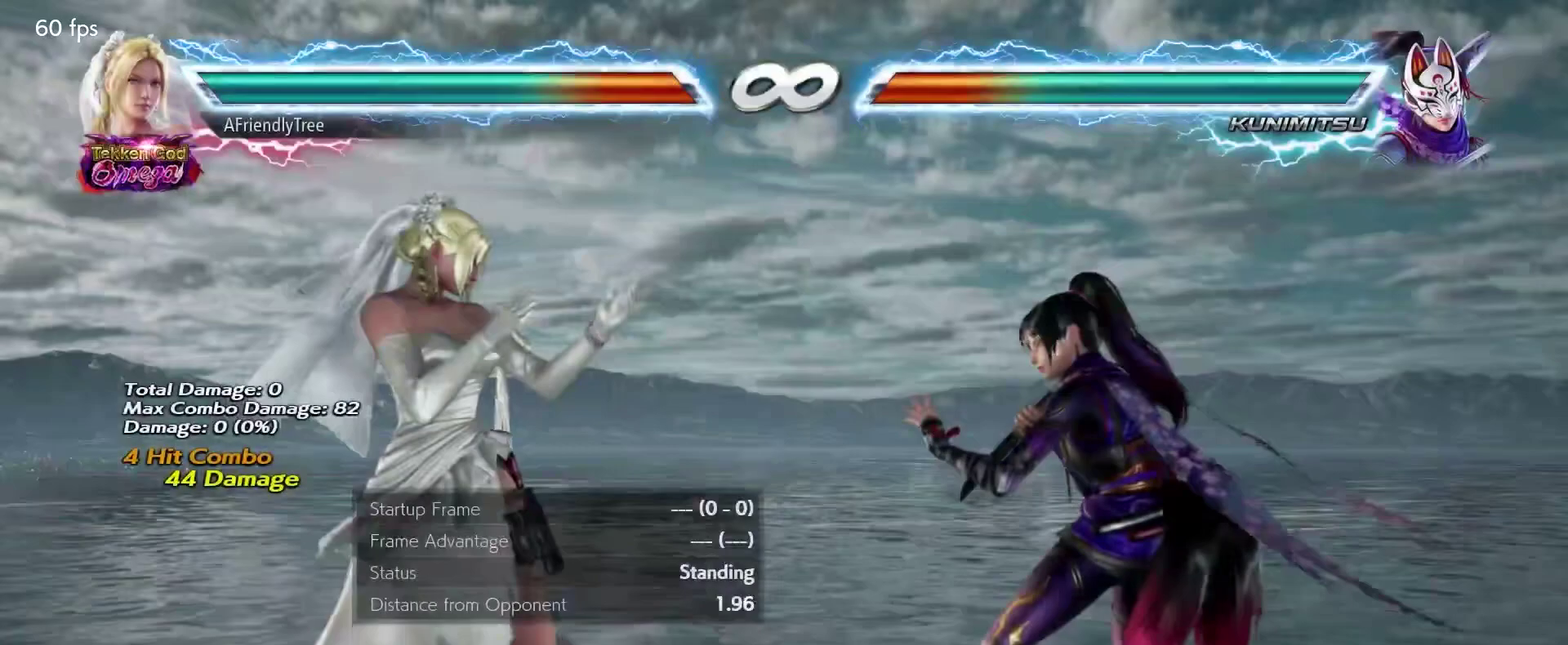
{"dt_ms": 500, "buttons": [], "left_stick": "center", "events": []}
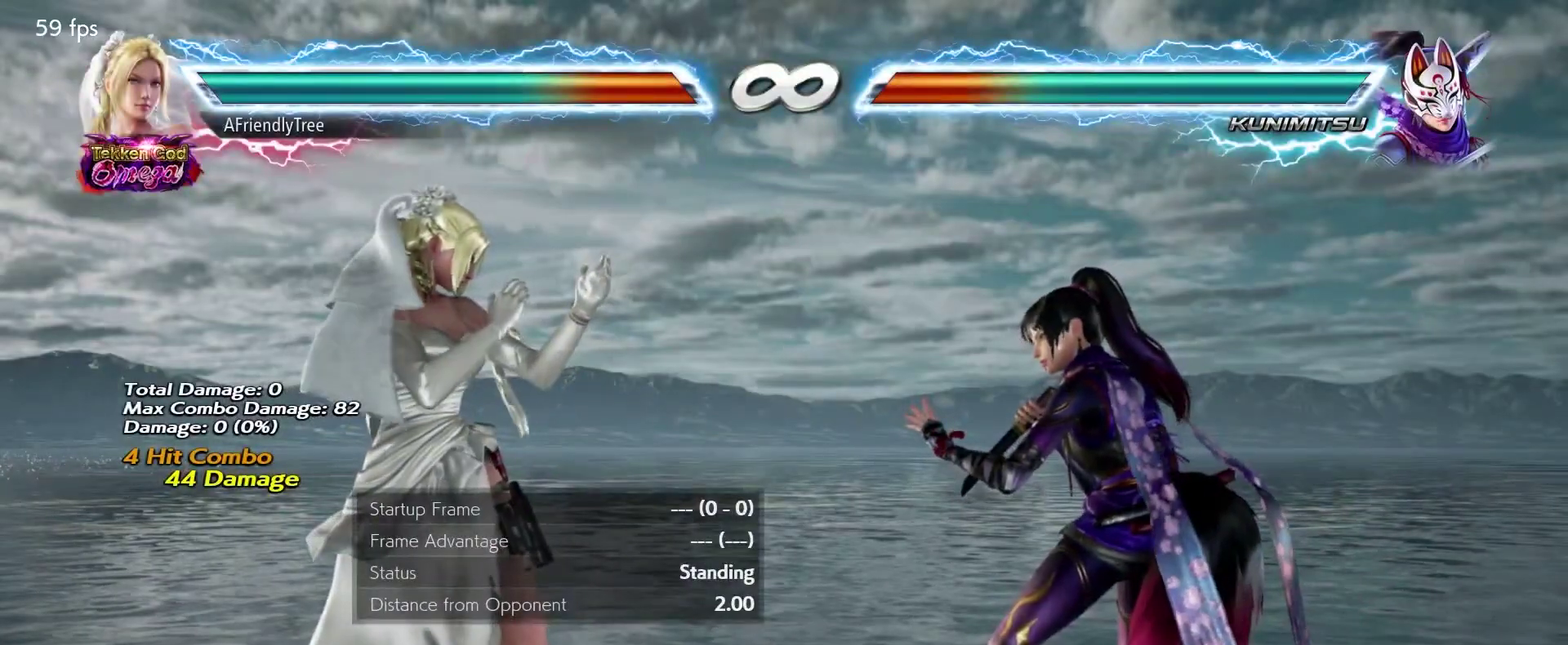
{"dt_ms": 300, "buttons": [], "left_stick": "right", "events": [[233, "left_stick", "right"]]}
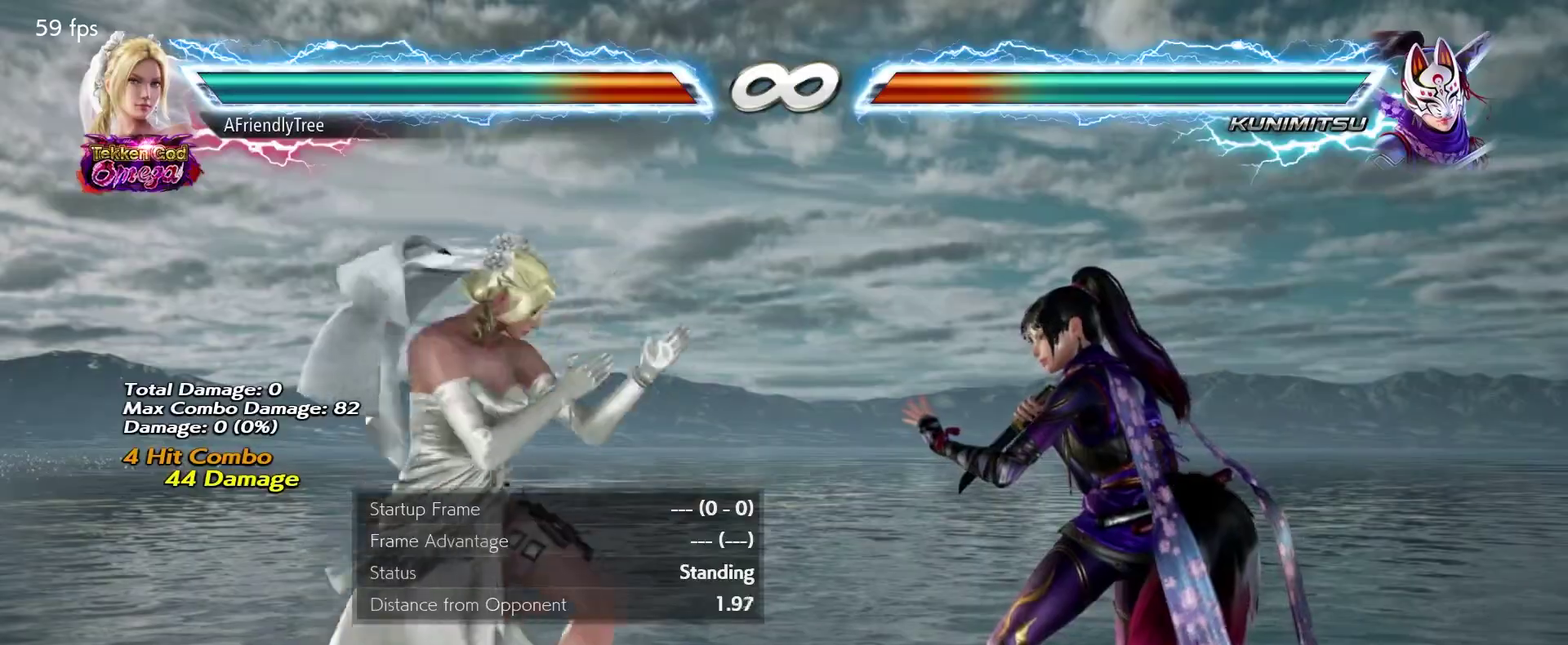
{"dt_ms": 600, "buttons": ["SQUARE"], "left_stick": "up-right", "events": [[250, "left_stick", "up-right"], [283, "TRIANGLE", "down"], [367, "TRIANGLE", "up"], [467, "SQUARE", "down"]]}